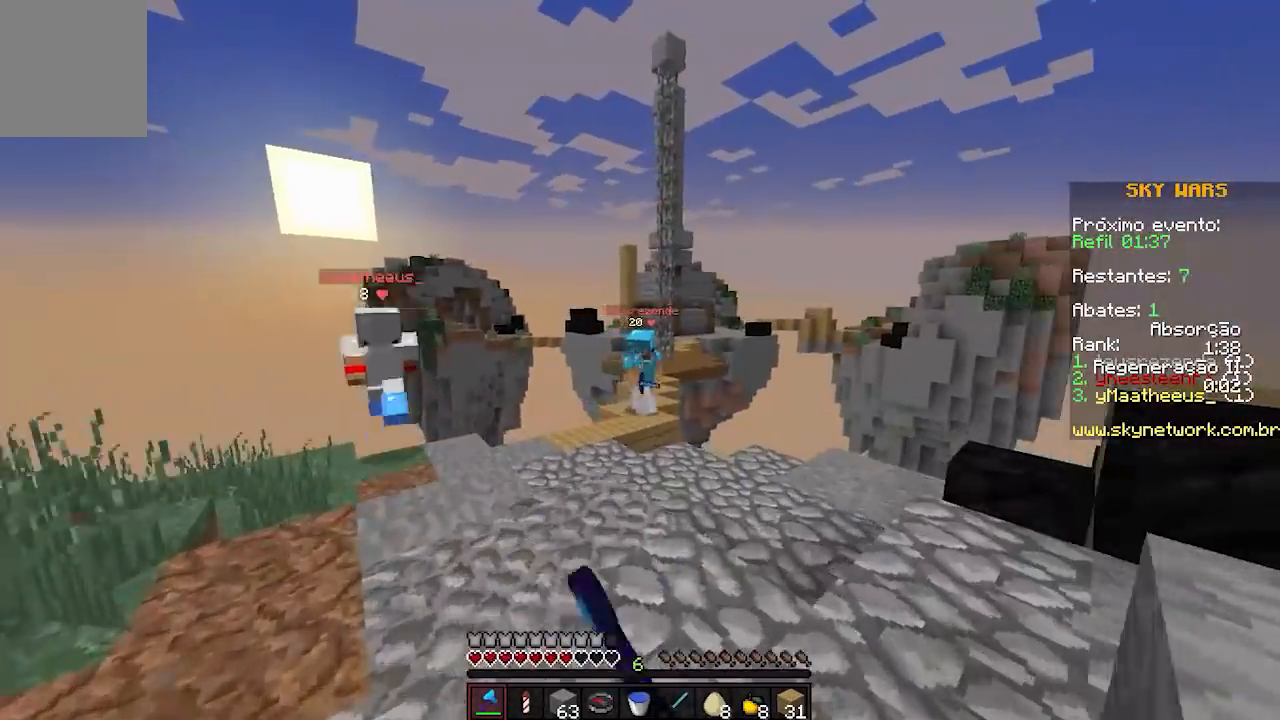
Gameplay with keyboard; each line is a JSON object with the keys held at the frame after it. "events" lists presses ("down") and releases ("up") of "a", "d", "s" and "w" between this image and that frame as [ms after this image, input, new state], when the widget could be followed in between. No other keys are recorded. Mouse input is not recorded.
{"keys": ["w"], "events": [[83, "a", "up"], [233, "d", "down"], [433, "d", "up"]]}
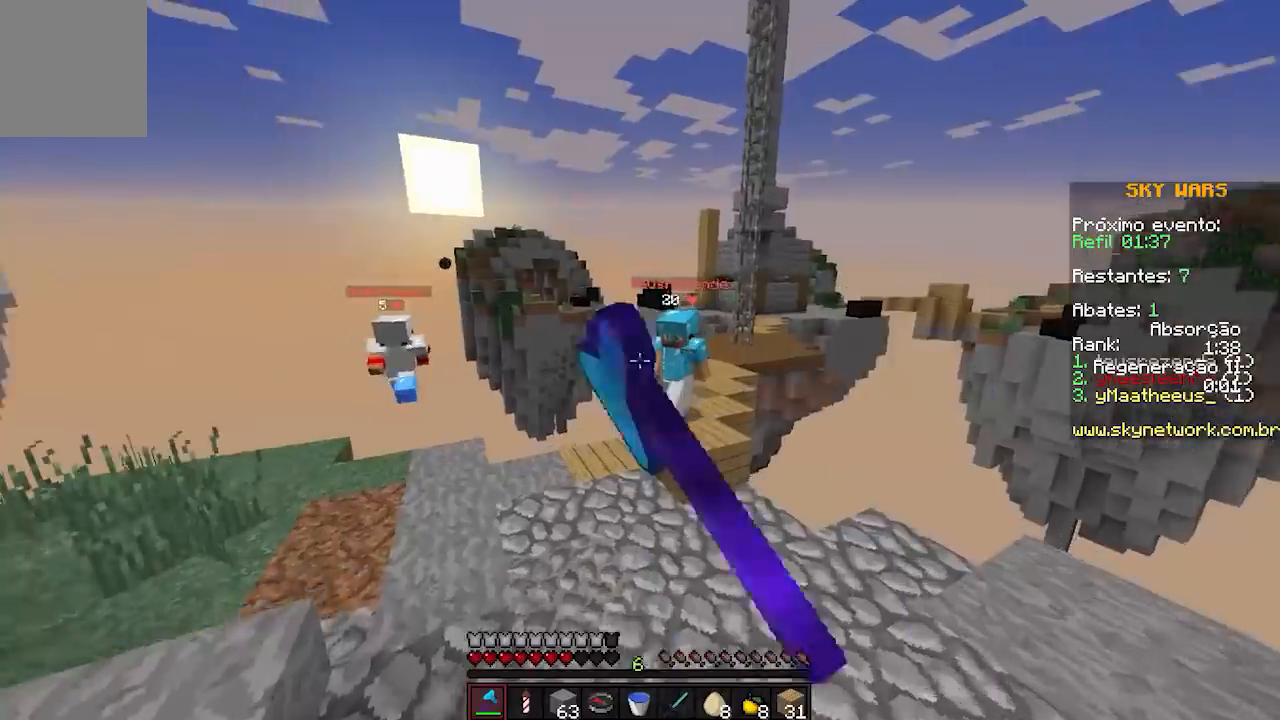
{"keys": ["d", "w"], "events": [[183, "d", "down"]]}
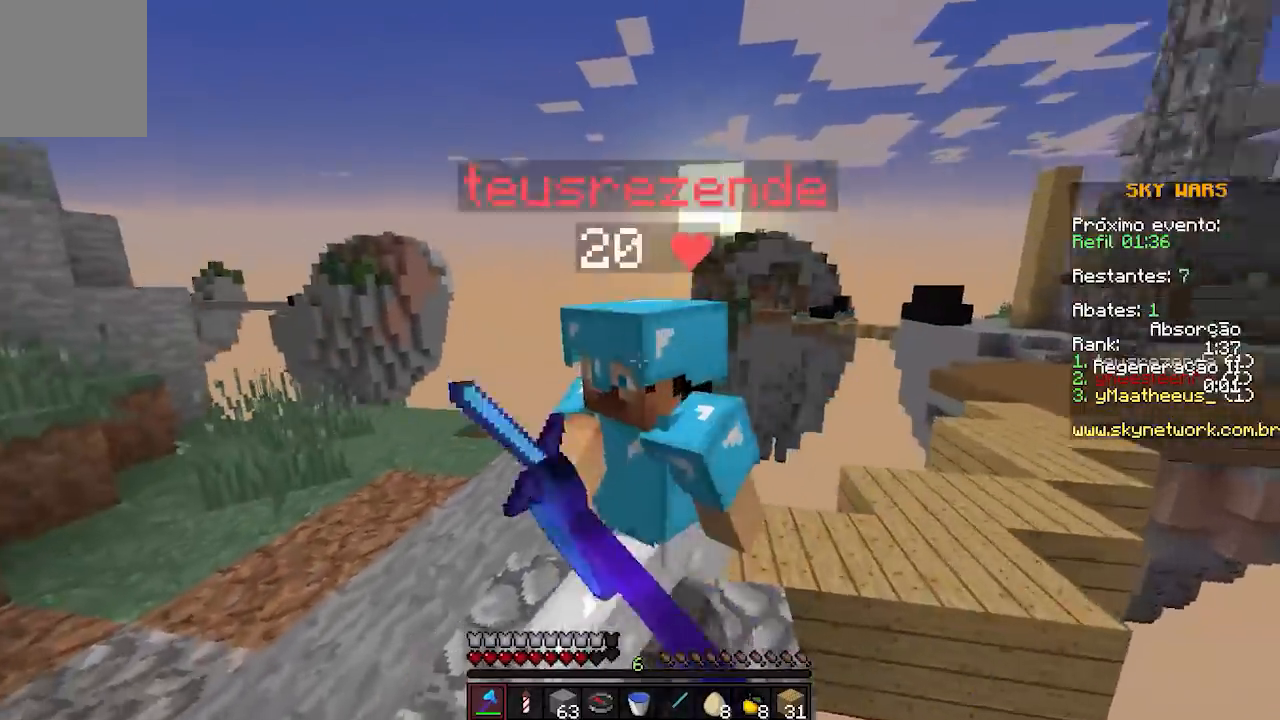
{"keys": ["a", "w"], "events": [[17, "a", "down"], [183, "d", "up"]]}
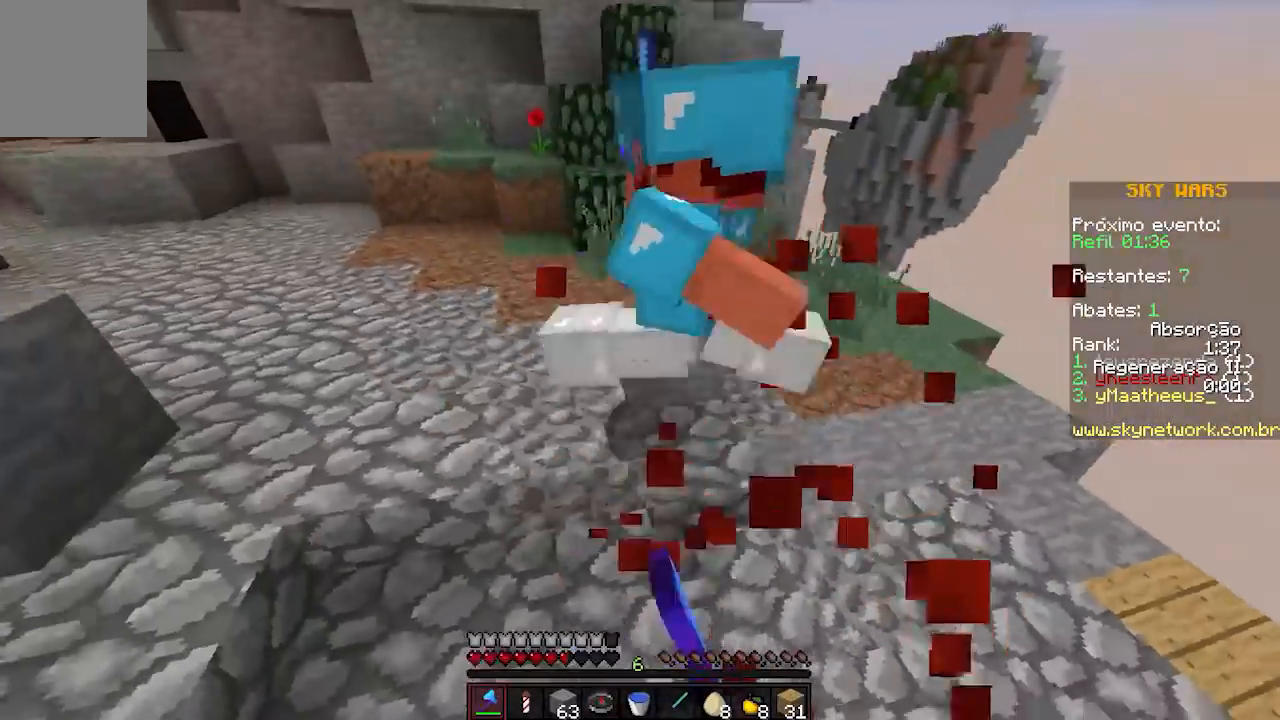
{"keys": ["a", "w"], "events": []}
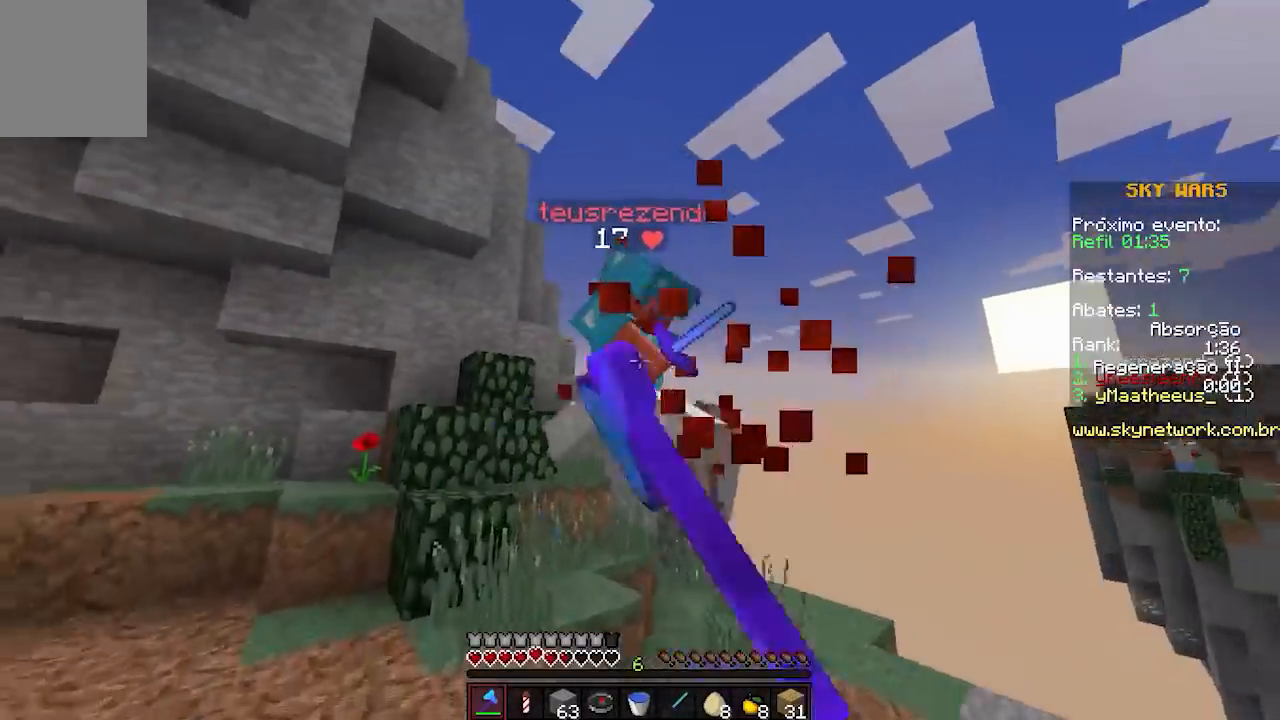
{"keys": ["a"], "events": [[383, "w", "up"]]}
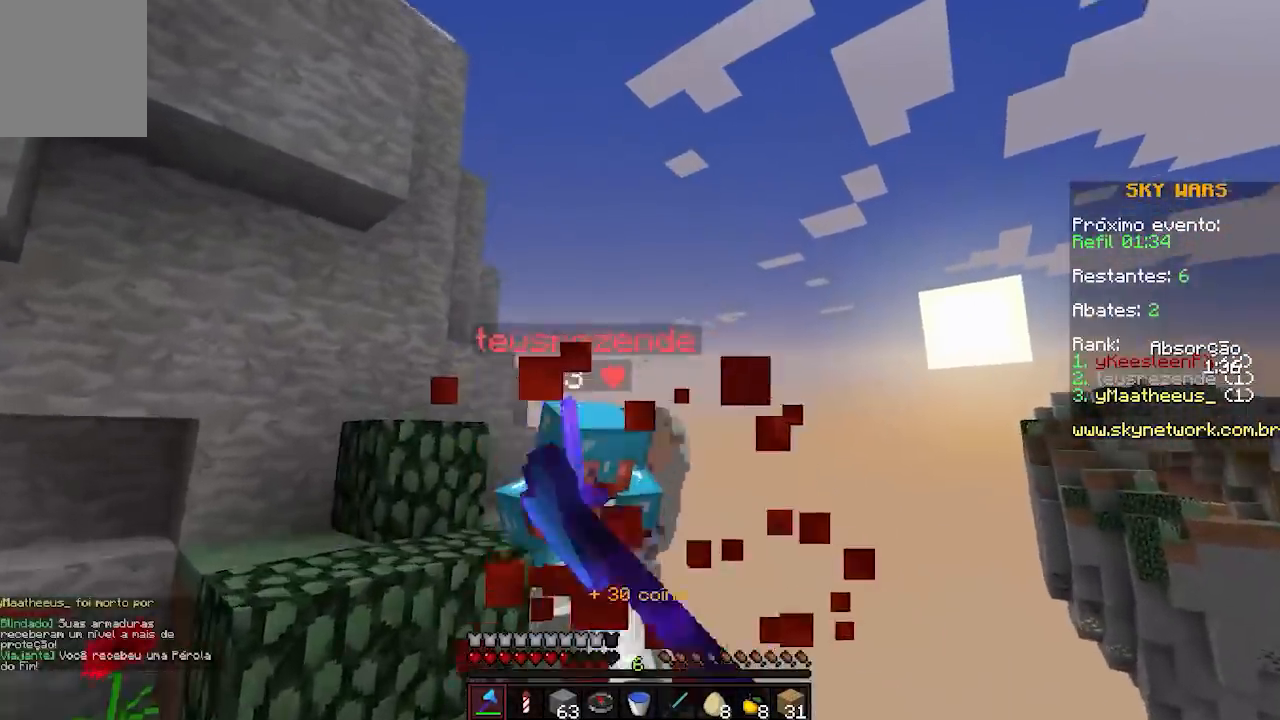
{"keys": ["a", "w"], "events": [[67, "w", "down"]]}
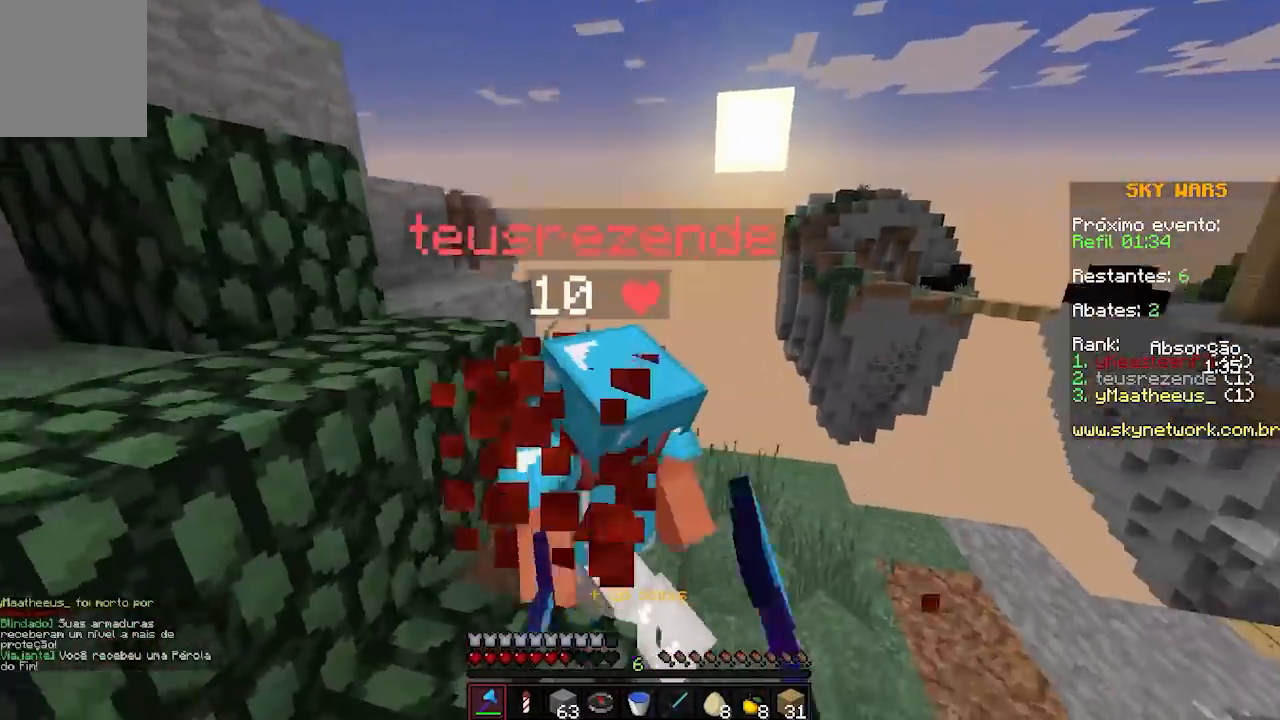
{"keys": ["a", "w"], "events": [[283, "d", "down"], [333, "a", "up"], [383, "a", "down"], [433, "d", "up"]]}
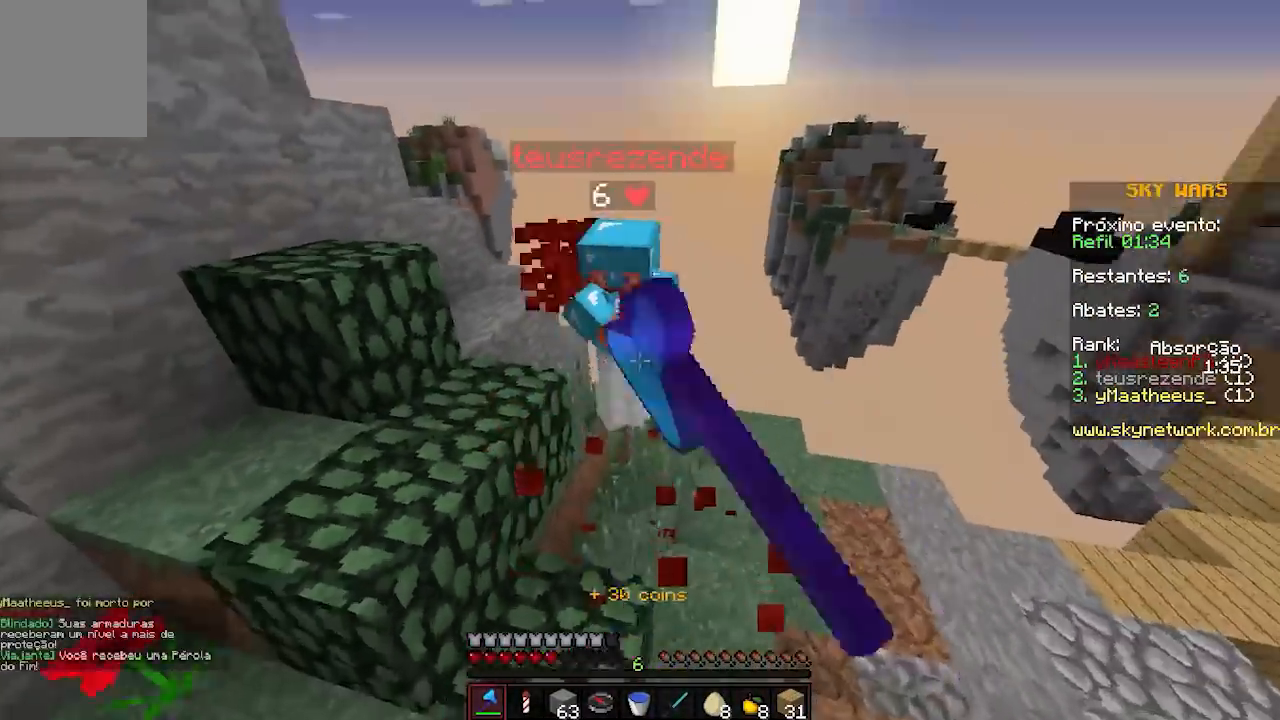
{"keys": ["d", "w"], "events": [[83, "a", "up"], [333, "d", "down"]]}
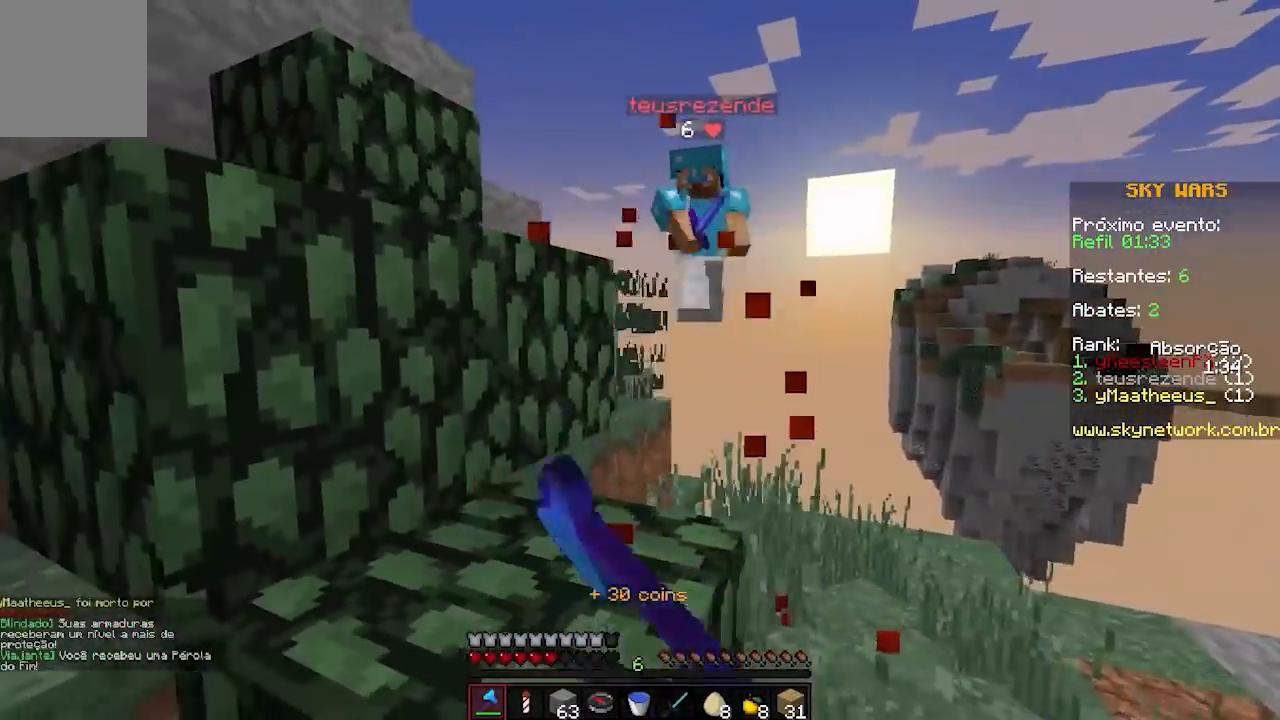
{"keys": ["w"], "events": [[333, "d", "up"]]}
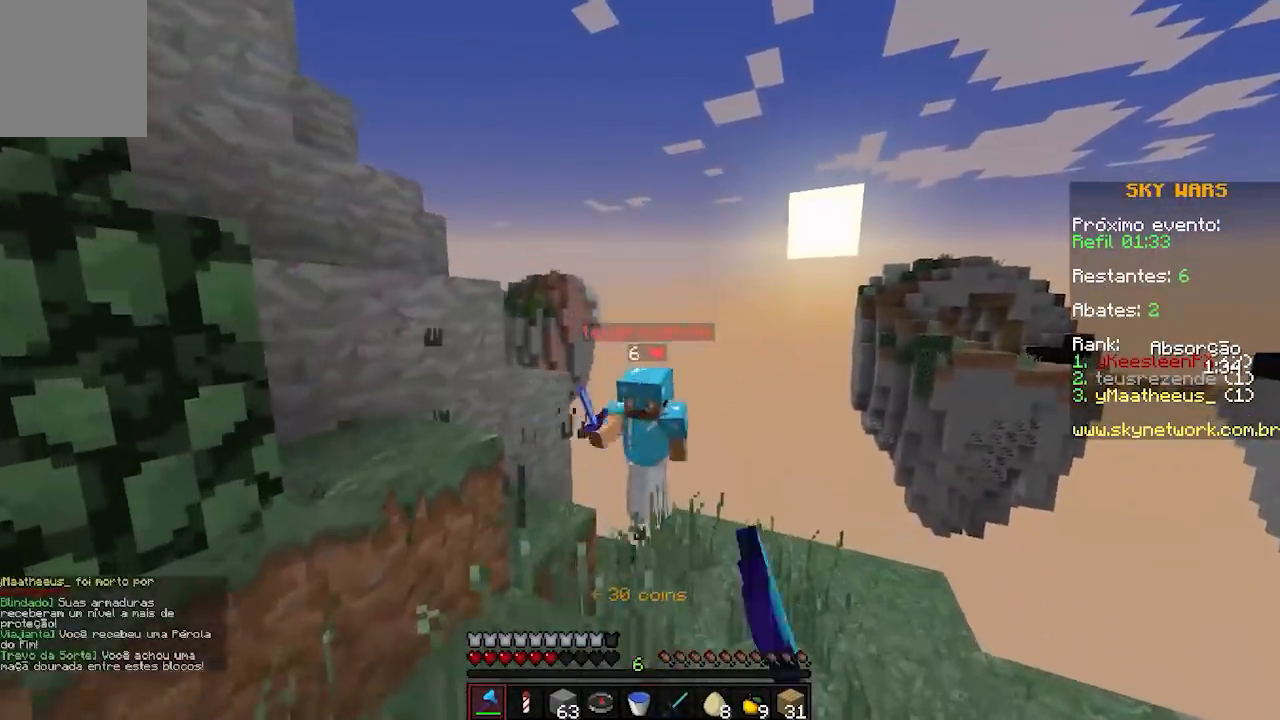
{"keys": [], "events": [[267, "a", "down"], [383, "a", "up"], [433, "w", "up"]]}
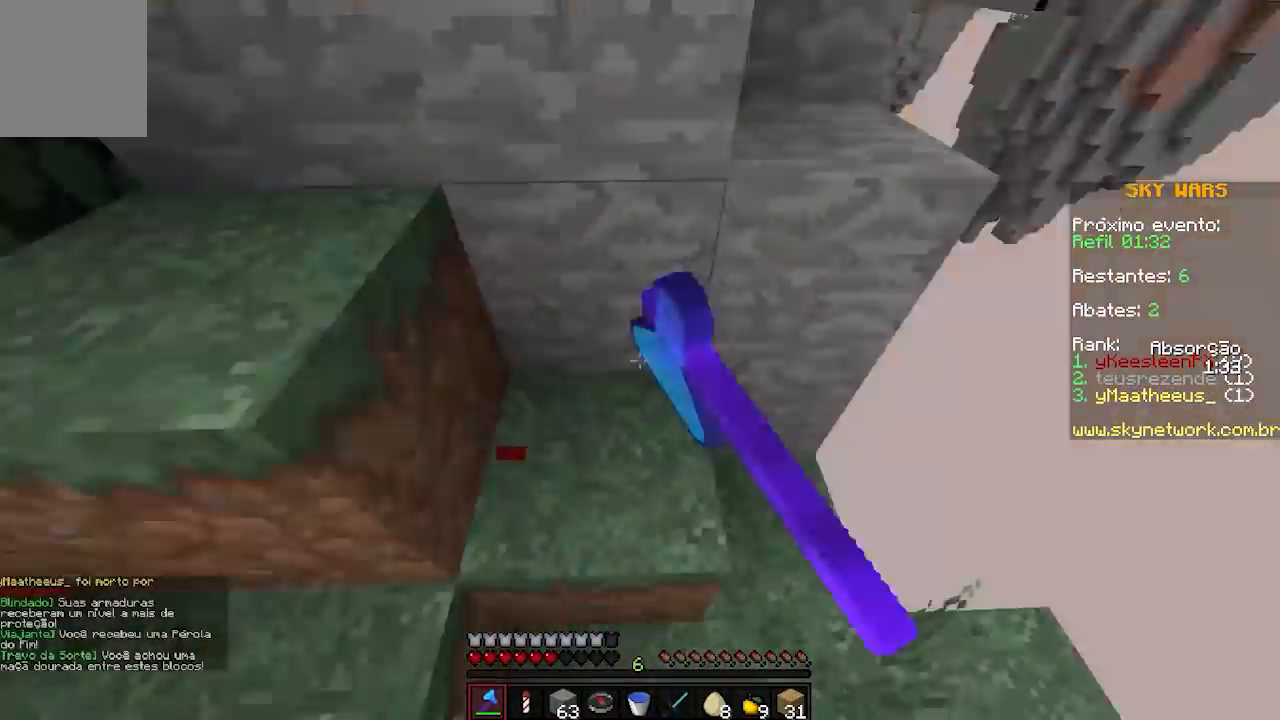
{"keys": [], "events": []}
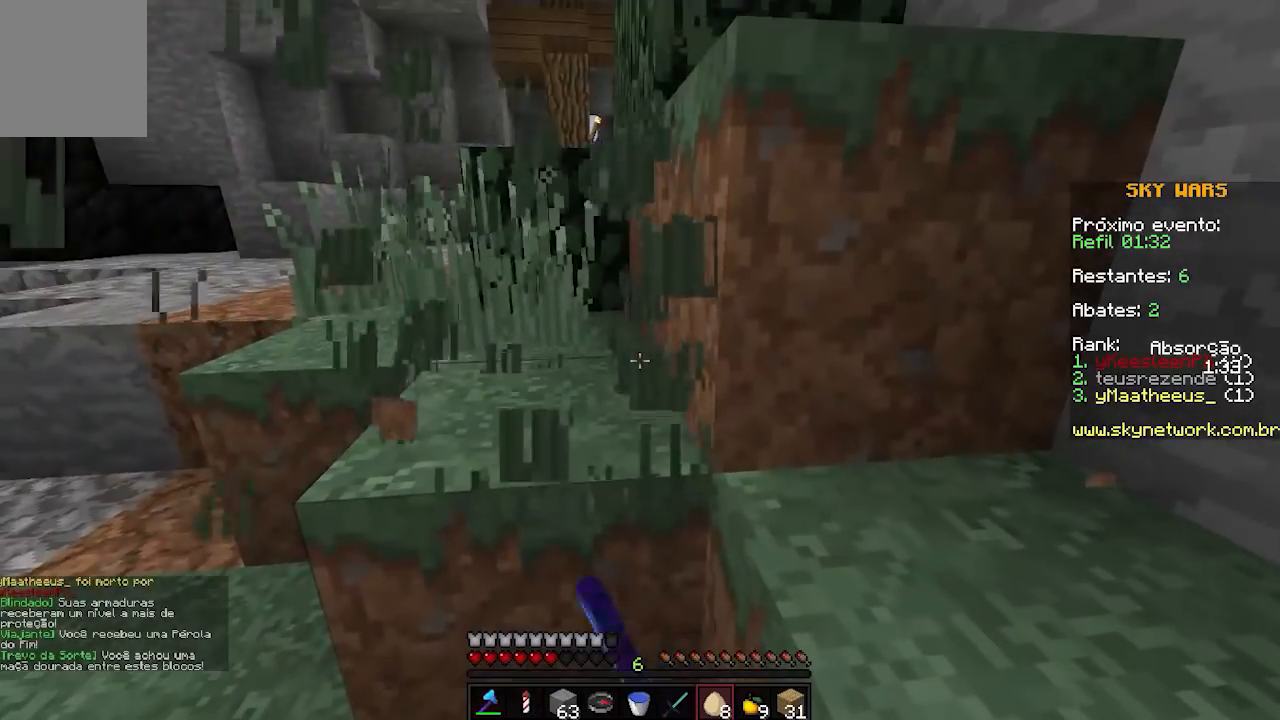
{"keys": [], "events": []}
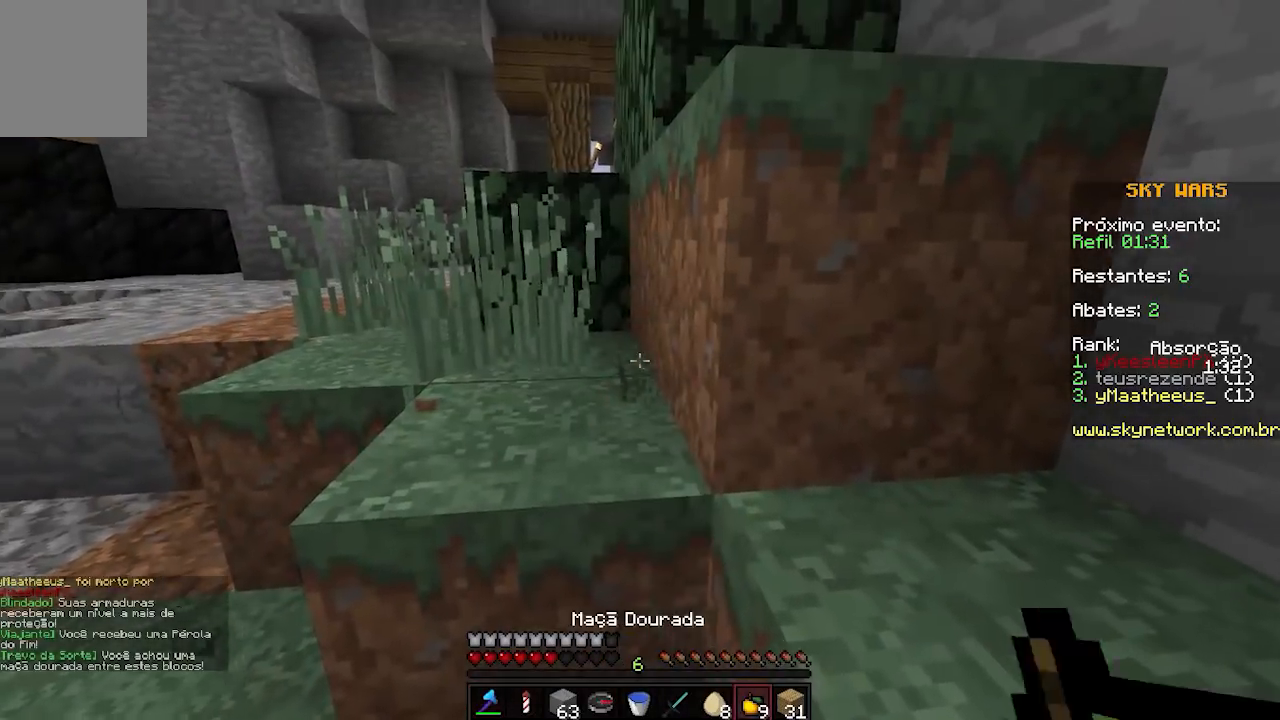
{"keys": ["w"], "events": [[283, "w", "down"]]}
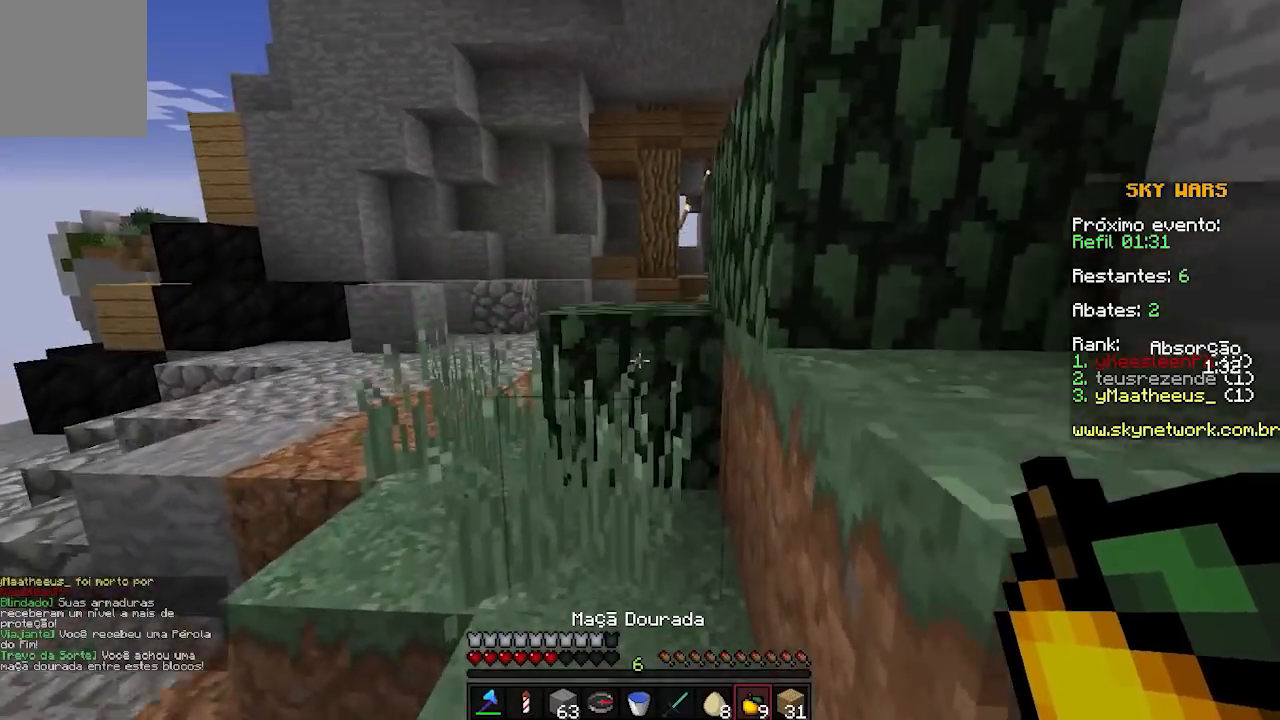
{"keys": ["w"], "events": []}
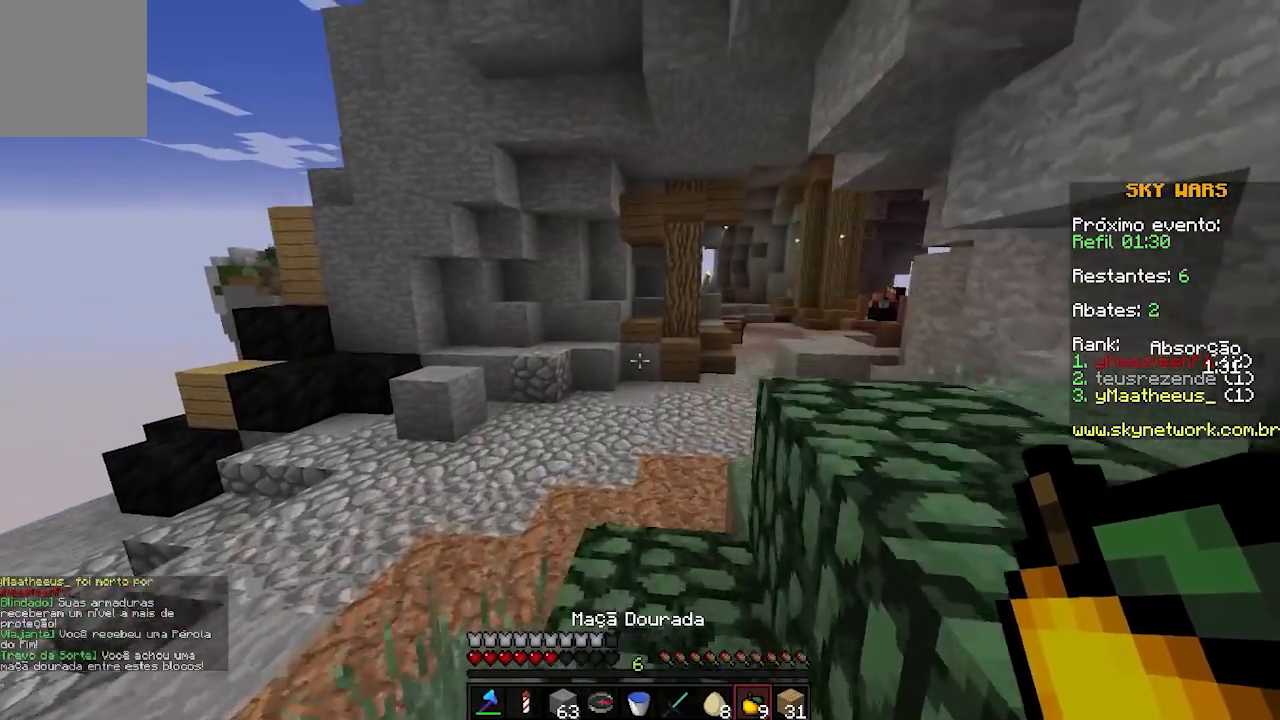
{"keys": ["a", "w"], "events": [[233, "a", "down"]]}
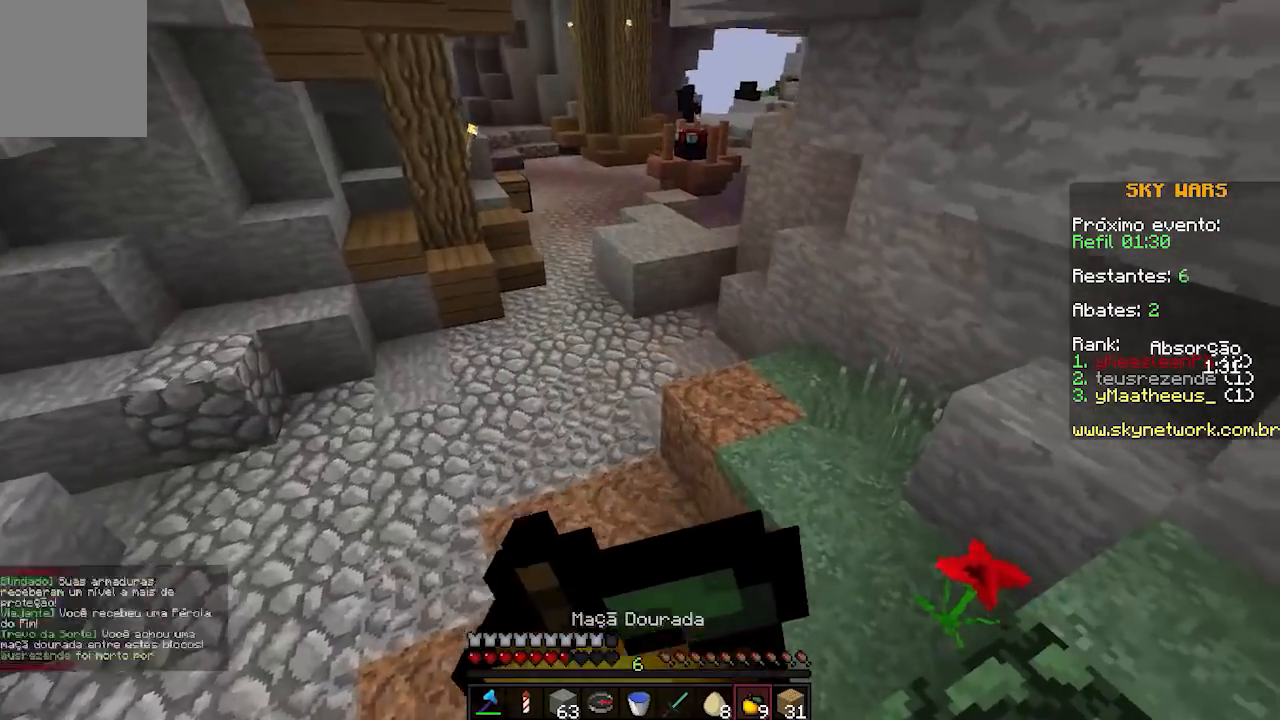
{"keys": ["a", "w"], "events": []}
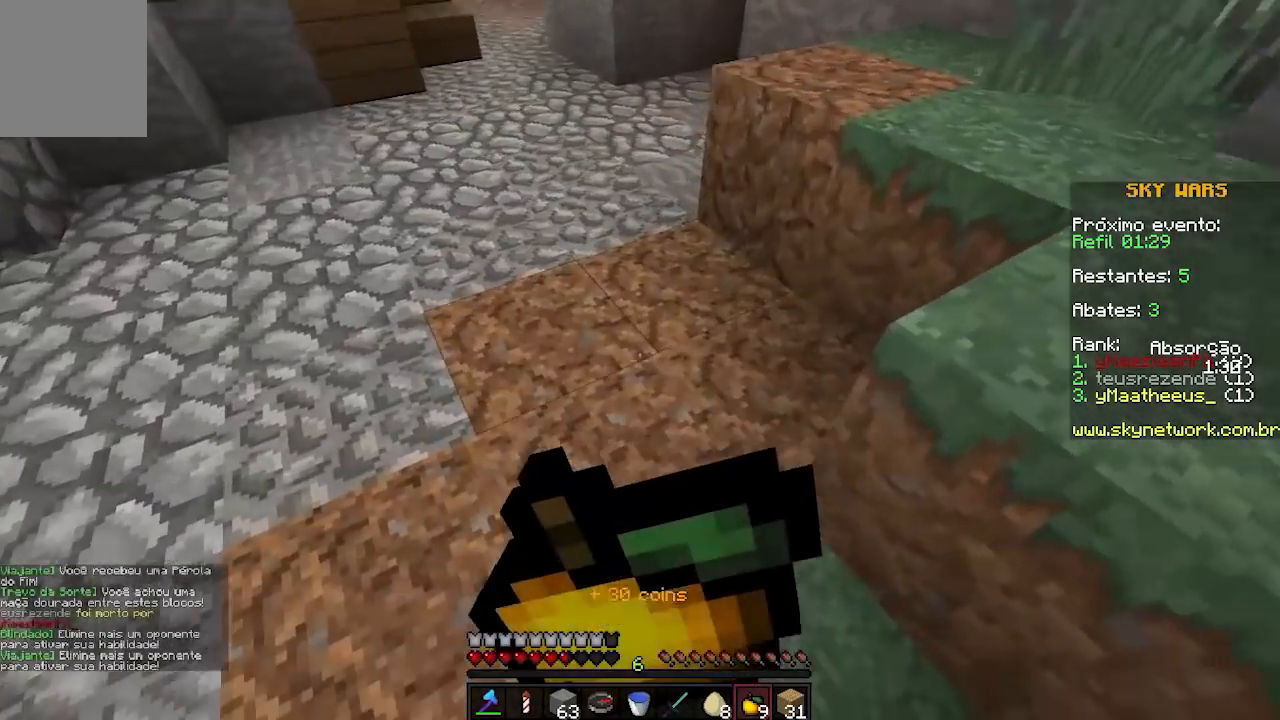
{"keys": ["a", "w"], "events": []}
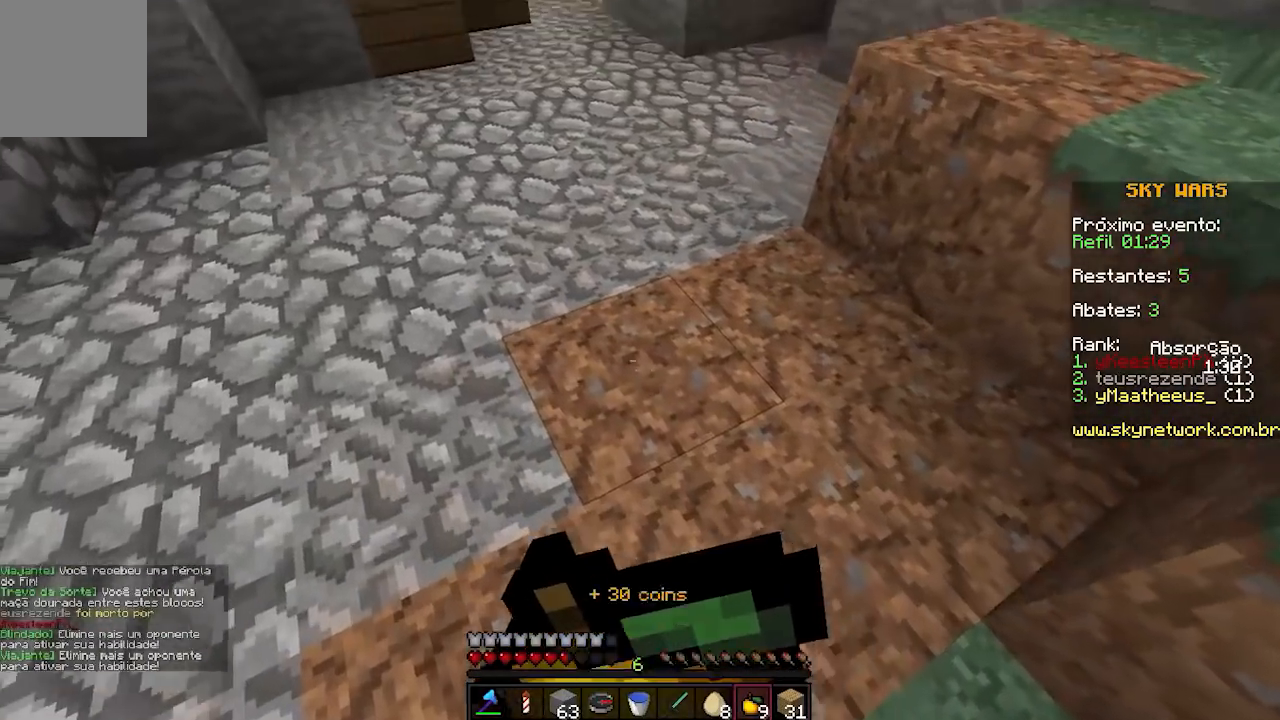
{"keys": ["w"], "events": [[133, "a", "up"]]}
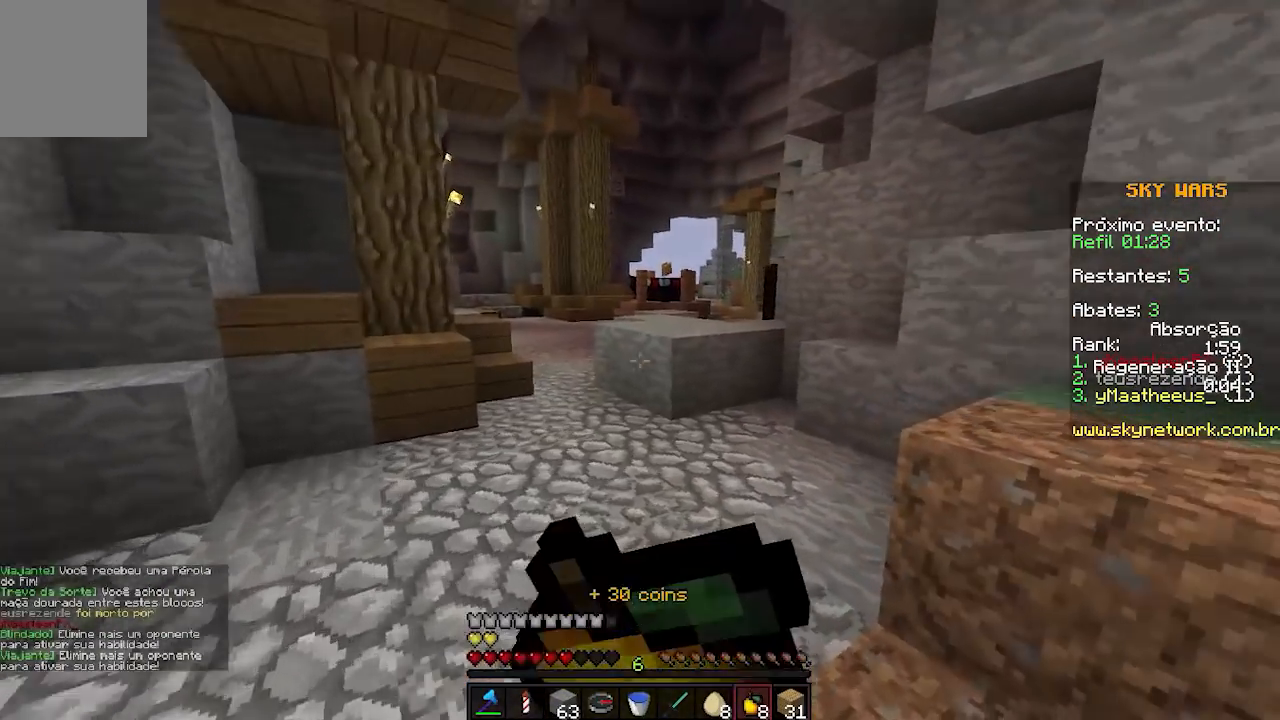
{"keys": ["w"], "events": [[83, "a", "down"], [333, "a", "up"]]}
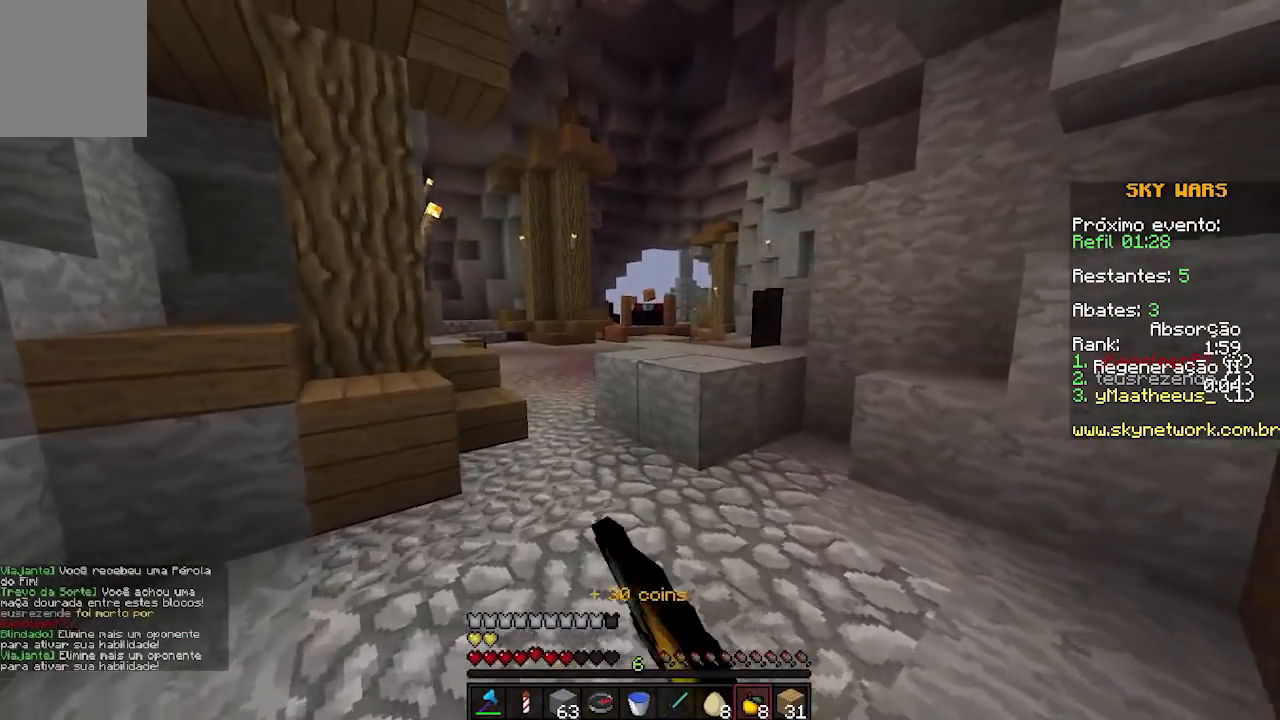
{"keys": ["w"], "events": []}
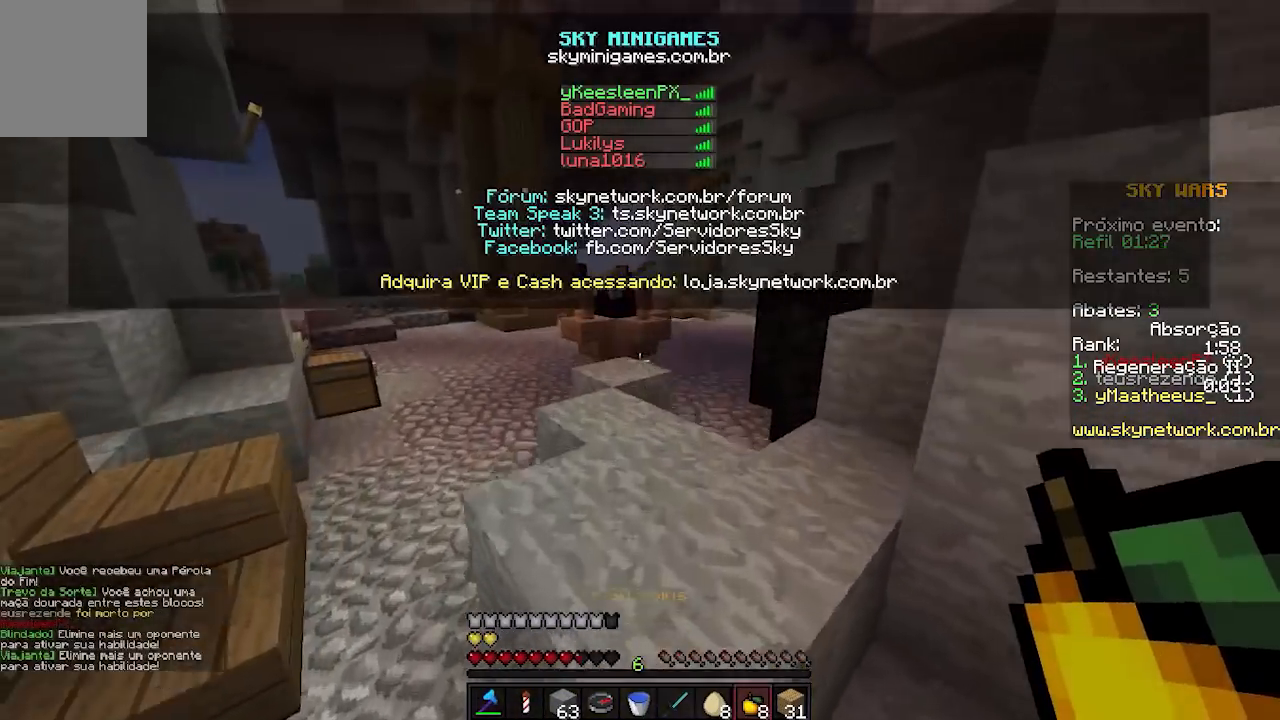
{"keys": [], "events": [[450, "w", "up"]]}
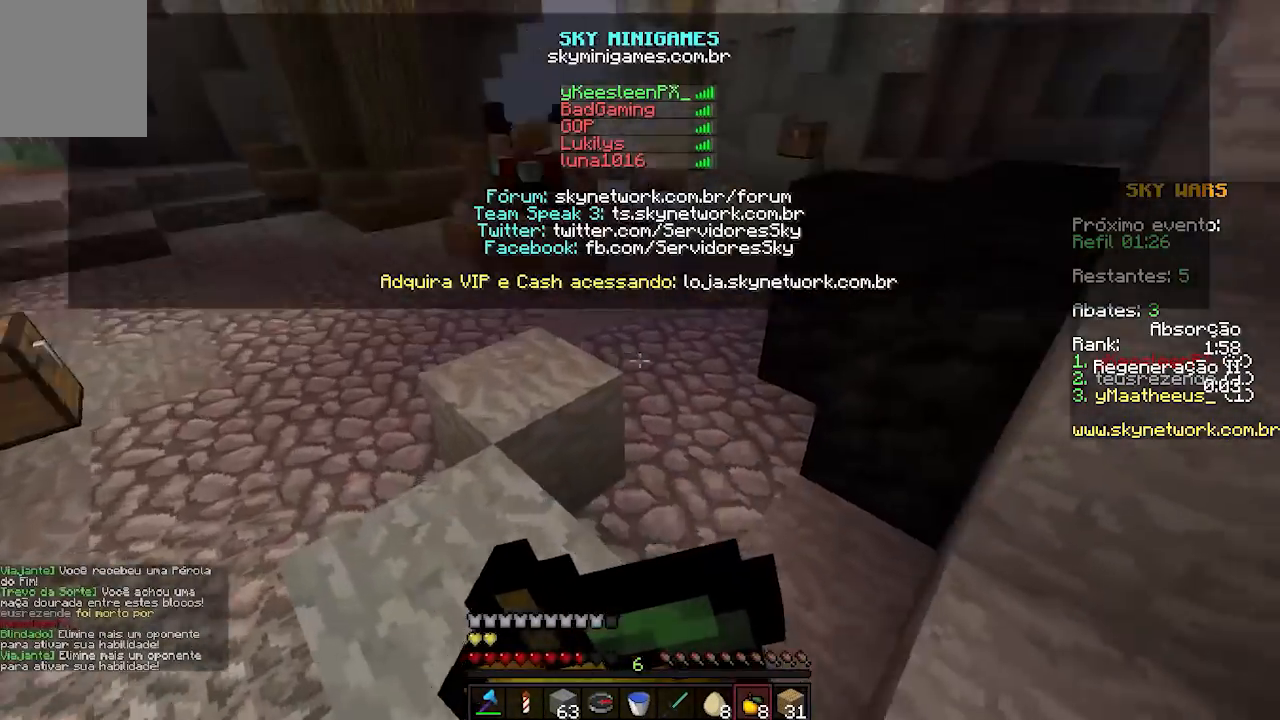
{"keys": ["d"], "events": [[150, "s", "down"], [350, "d", "down"], [450, "s", "up"]]}
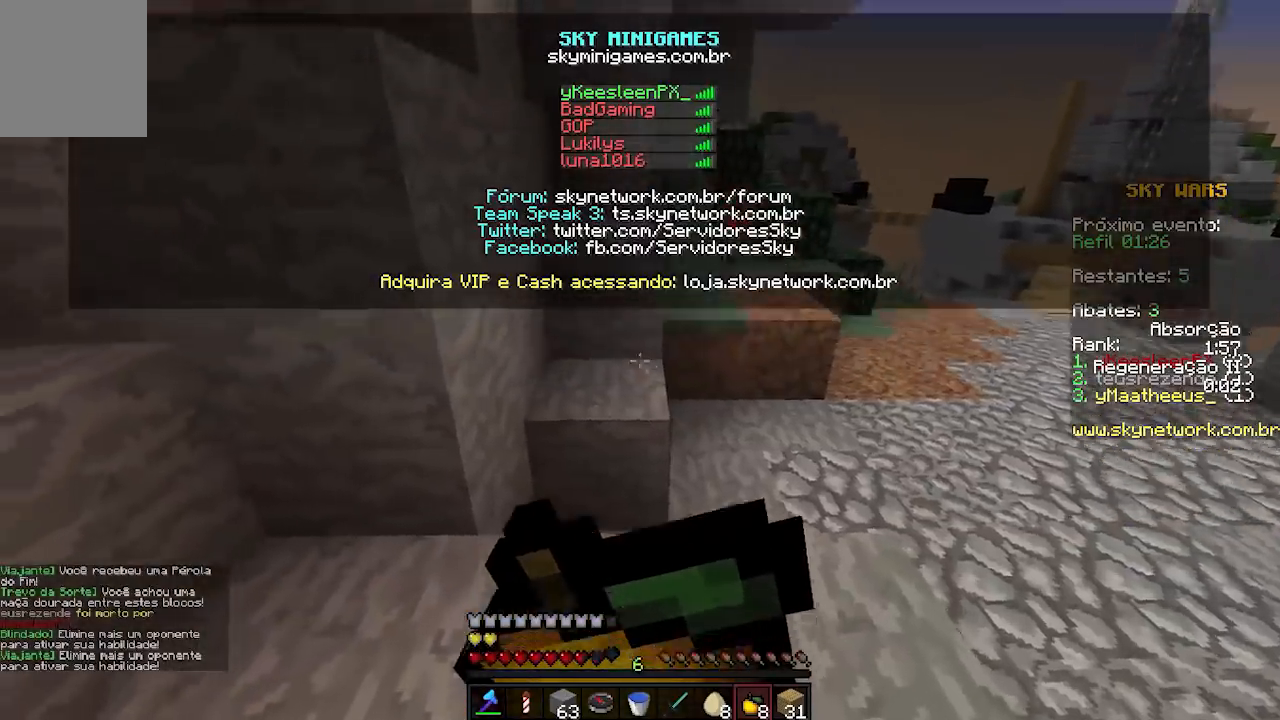
{"keys": [], "events": [[100, "d", "up"]]}
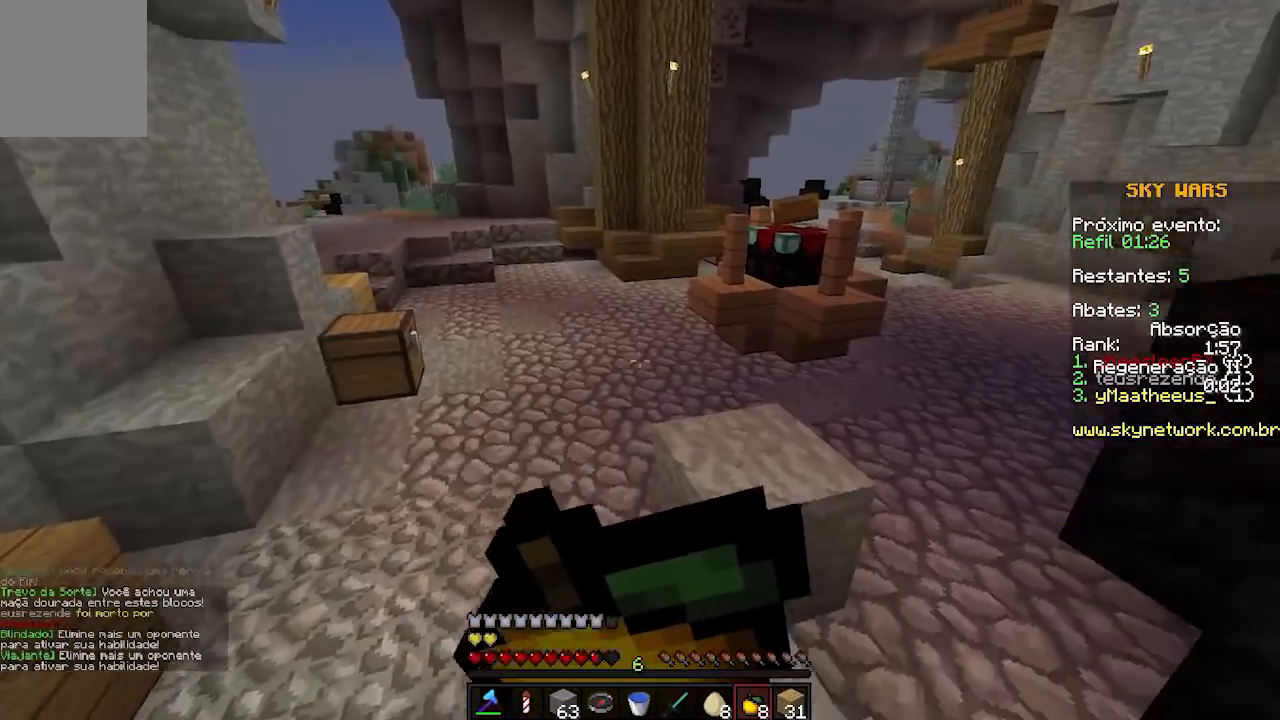
{"keys": ["w"], "events": [[100, "w", "down"]]}
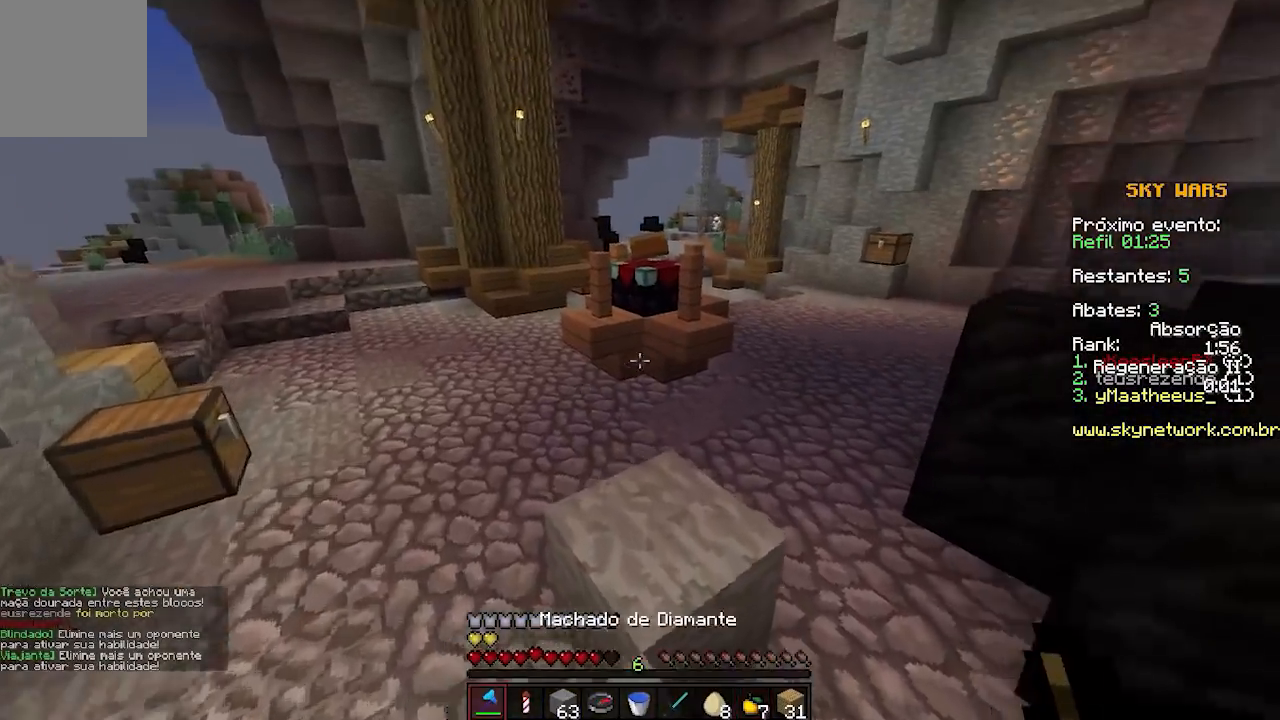
{"keys": ["w"], "events": []}
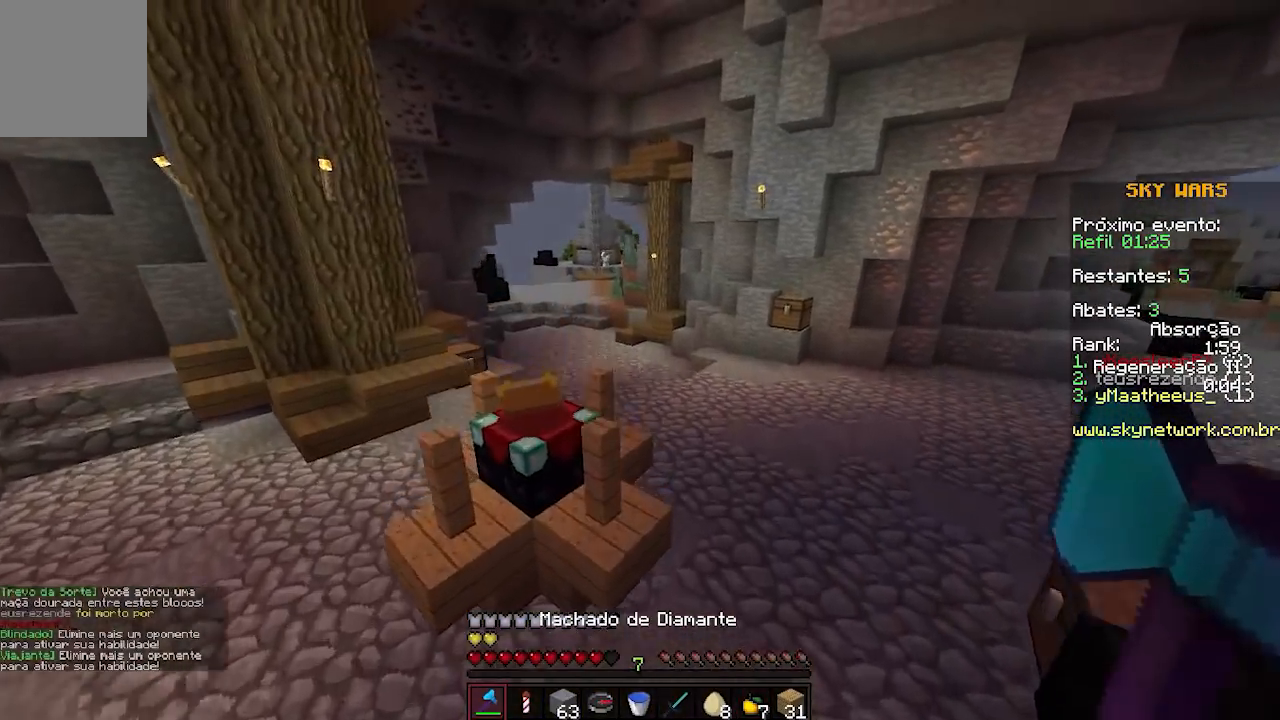
{"keys": ["d", "w"], "events": [[150, "d", "down"]]}
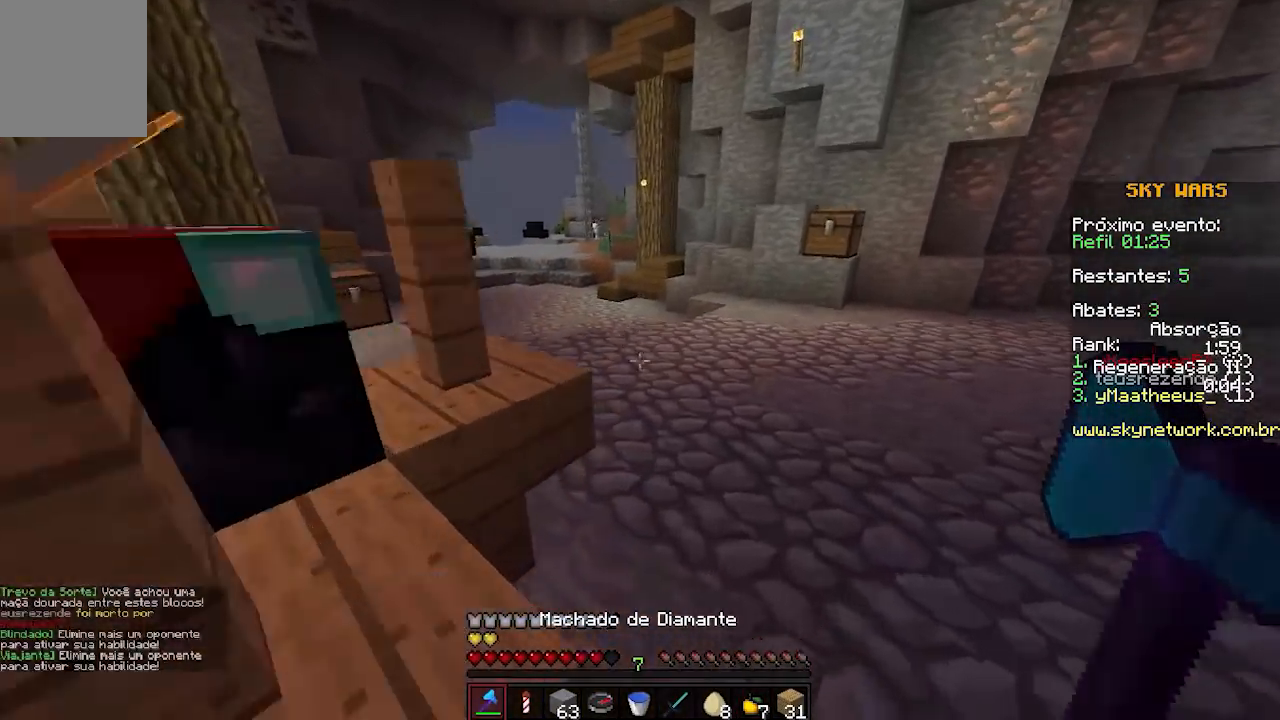
{"keys": ["w"], "events": [[200, "d", "up"]]}